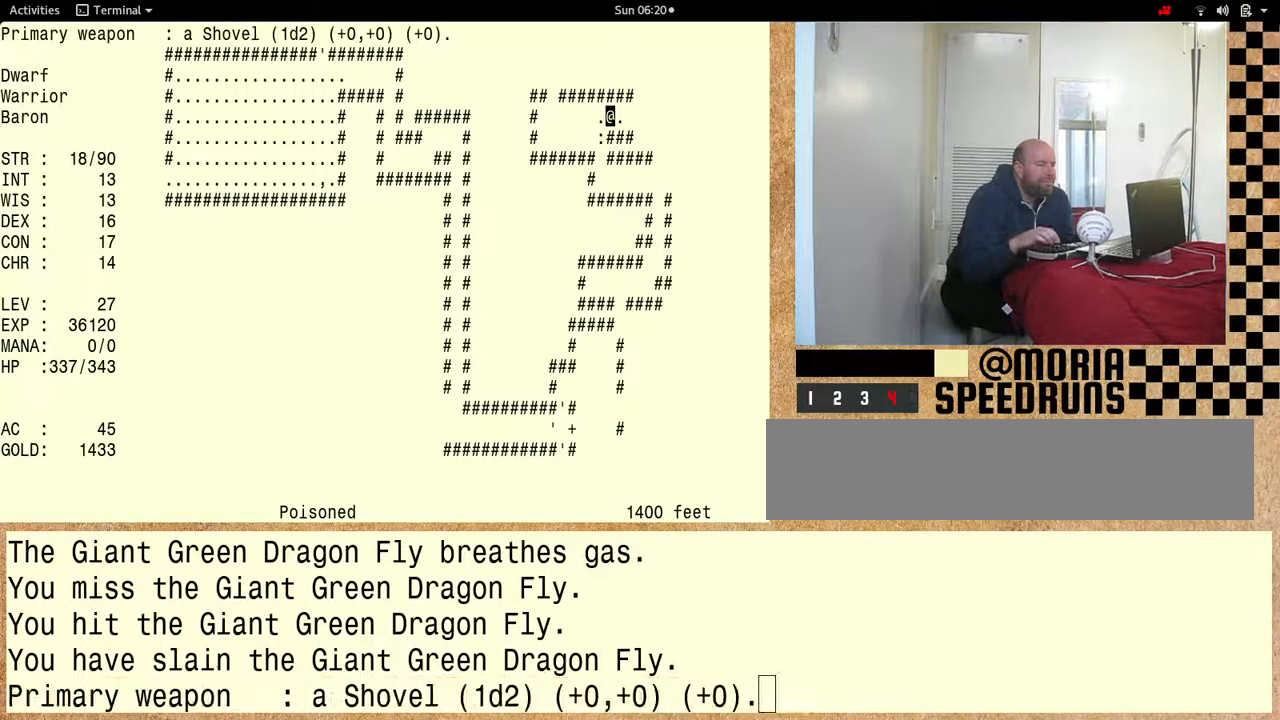
Gameplay with keyboard; each line is a JSON object with the keys held at the frame after it. "events" lists presses ("down") and releases ("up") of "alt", "ctrl" and "shift" between this image and that frame as [ms after this image, input, new state], when the widget could be followed in between. No other keys are recorded. Mouse input is not recorded. Not read: other_keys.
{"keys": ["shift"], "events": [[233, "shift", "down"]]}
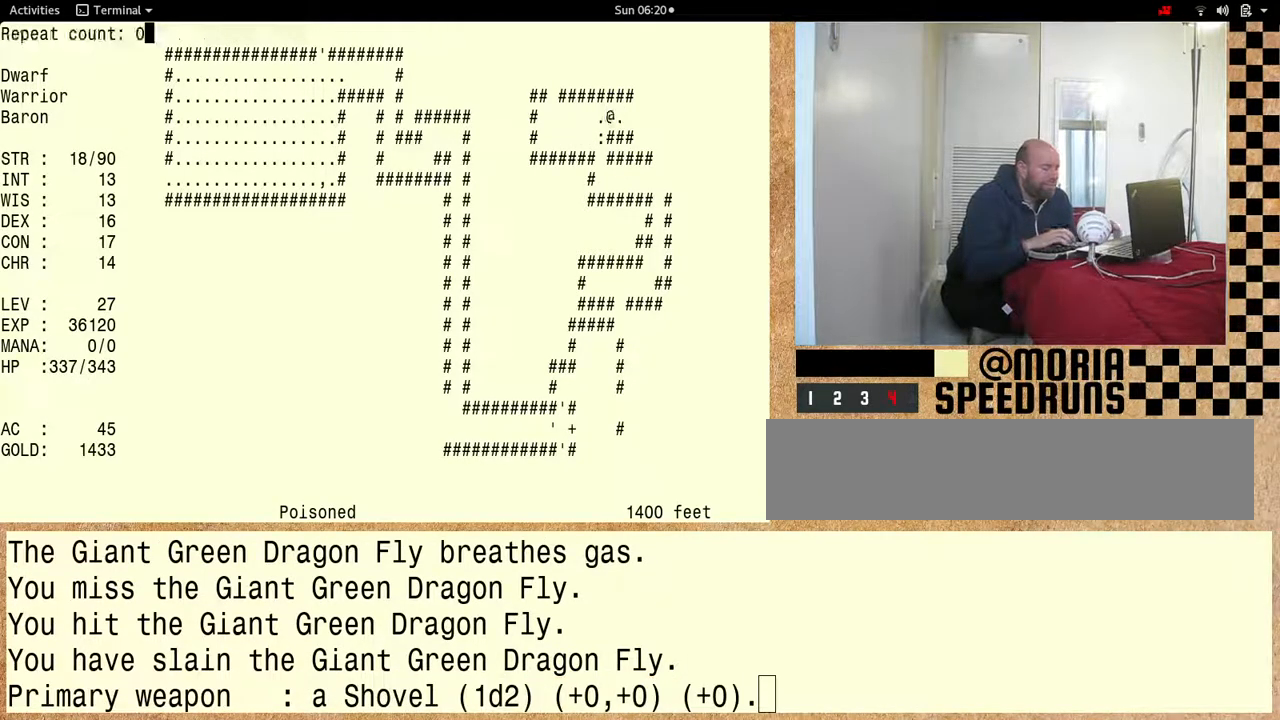
{"keys": ["shift"], "events": []}
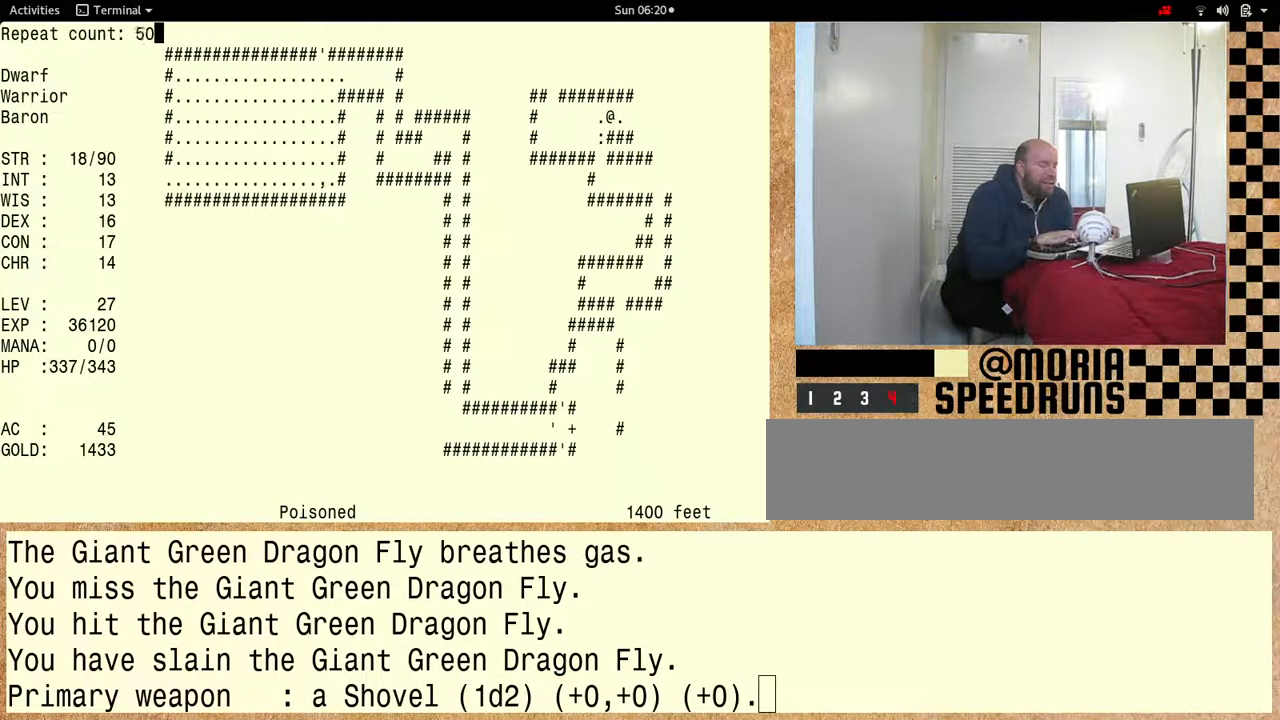
{"keys": ["shift"], "events": []}
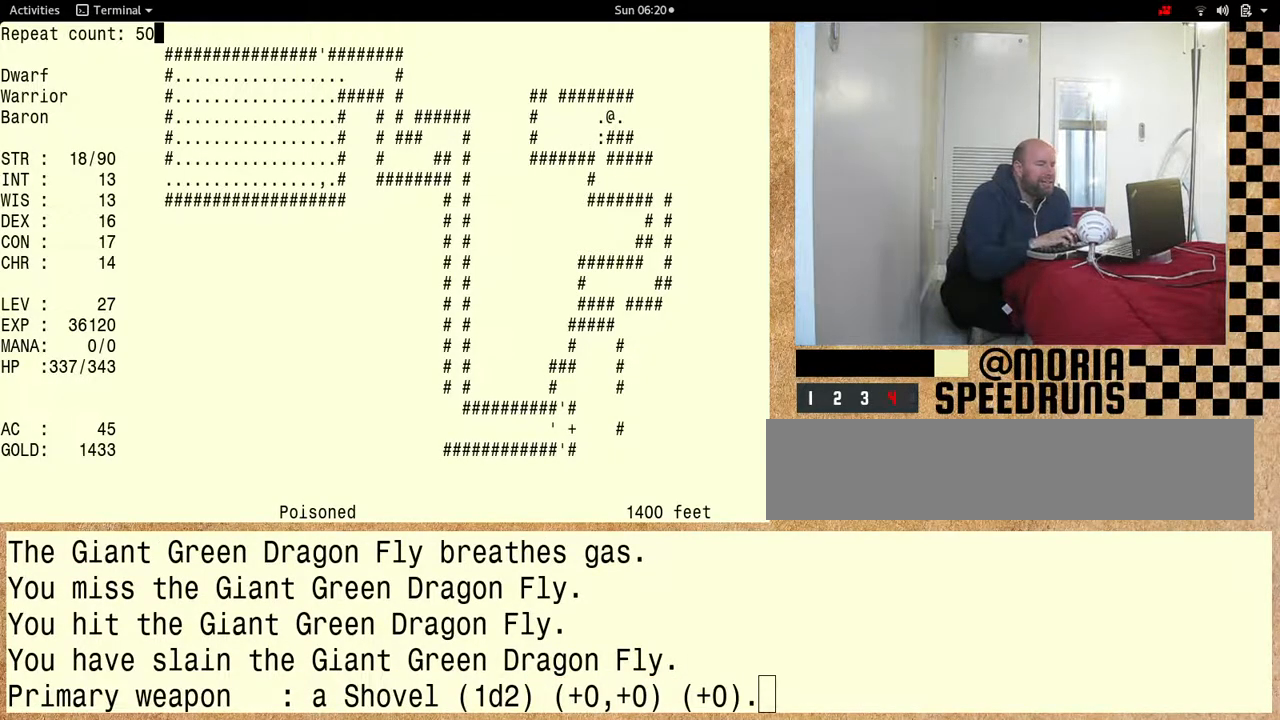
{"keys": ["shift"], "events": []}
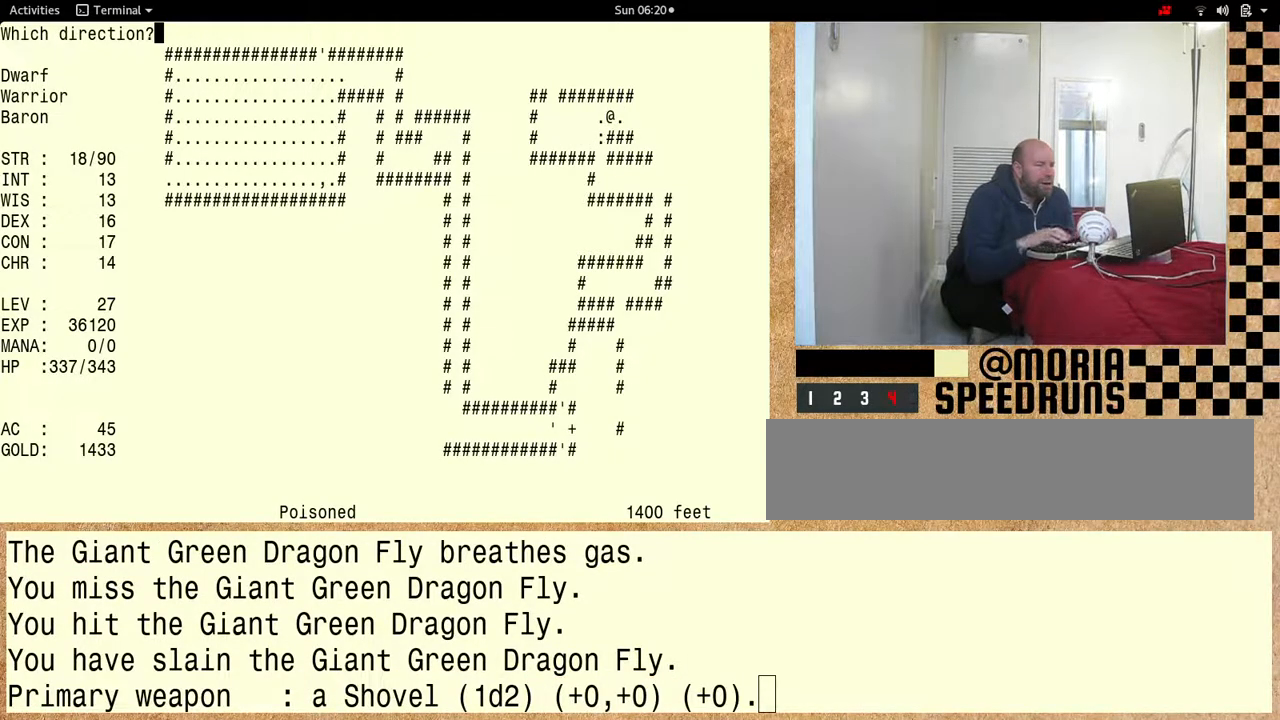
{"keys": [], "events": [[333, "shift", "up"]]}
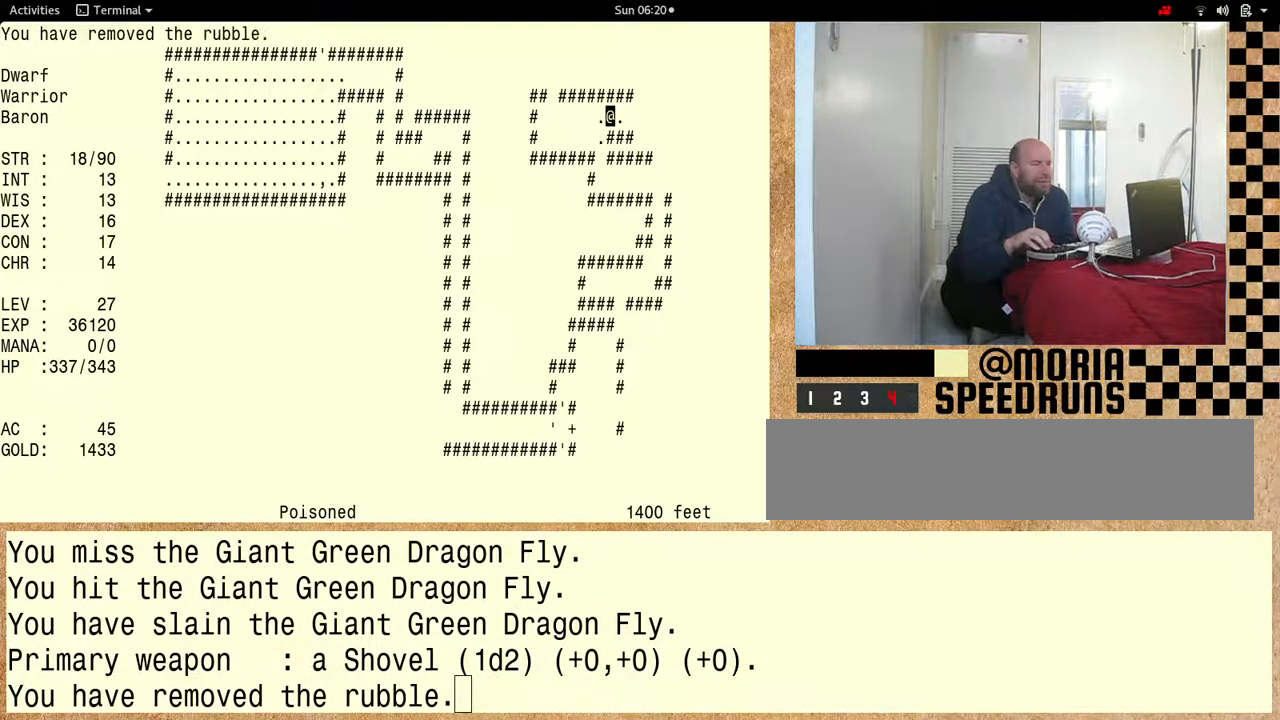
{"keys": [], "events": []}
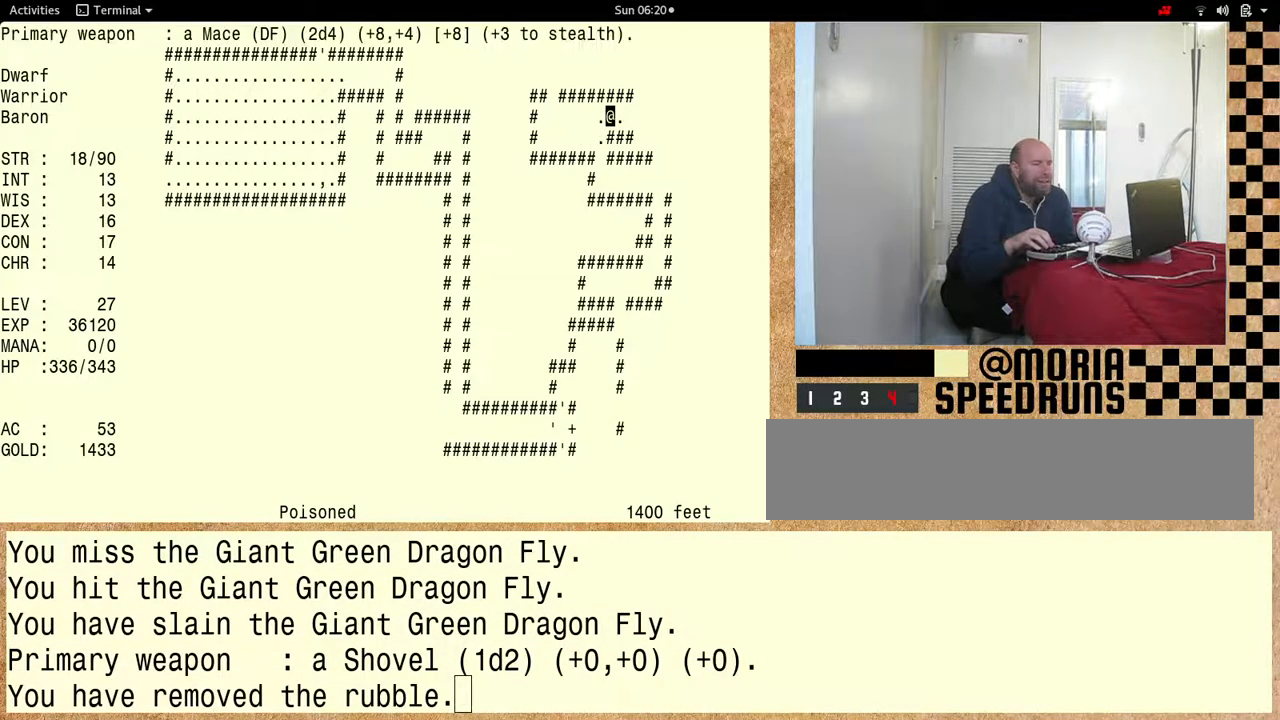
{"keys": [], "events": []}
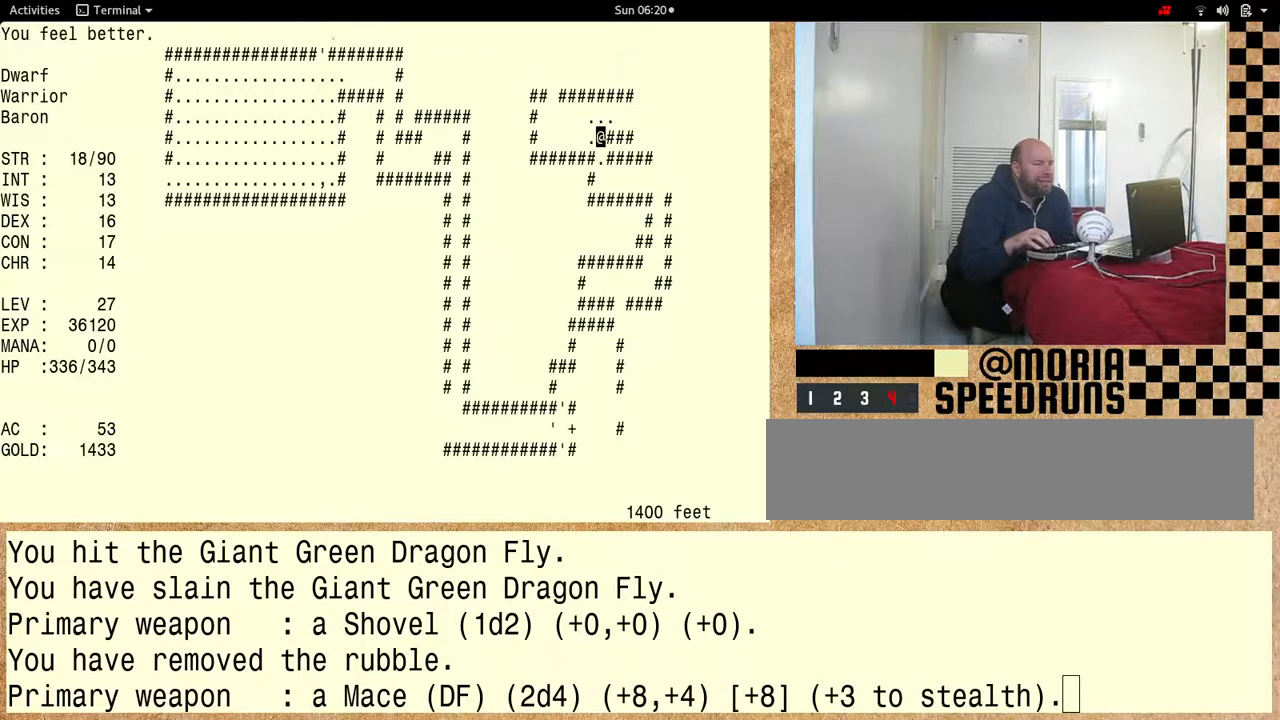
{"keys": [], "events": []}
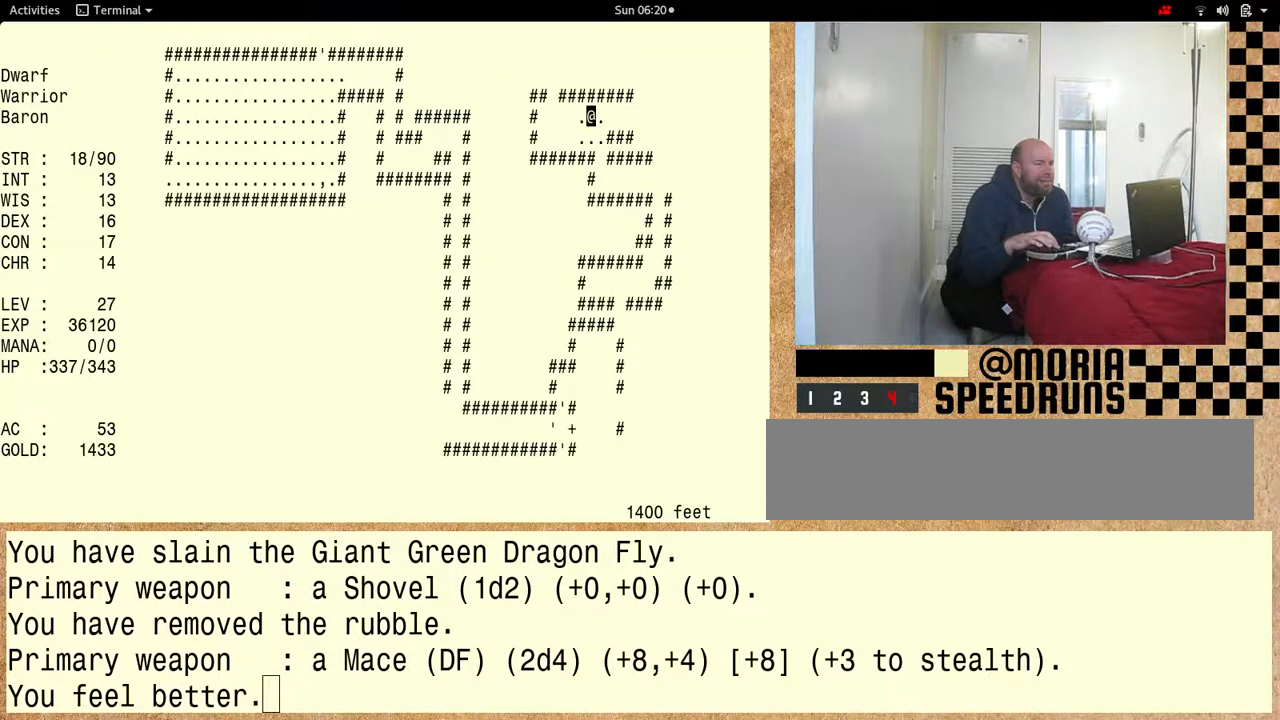
{"keys": [], "events": []}
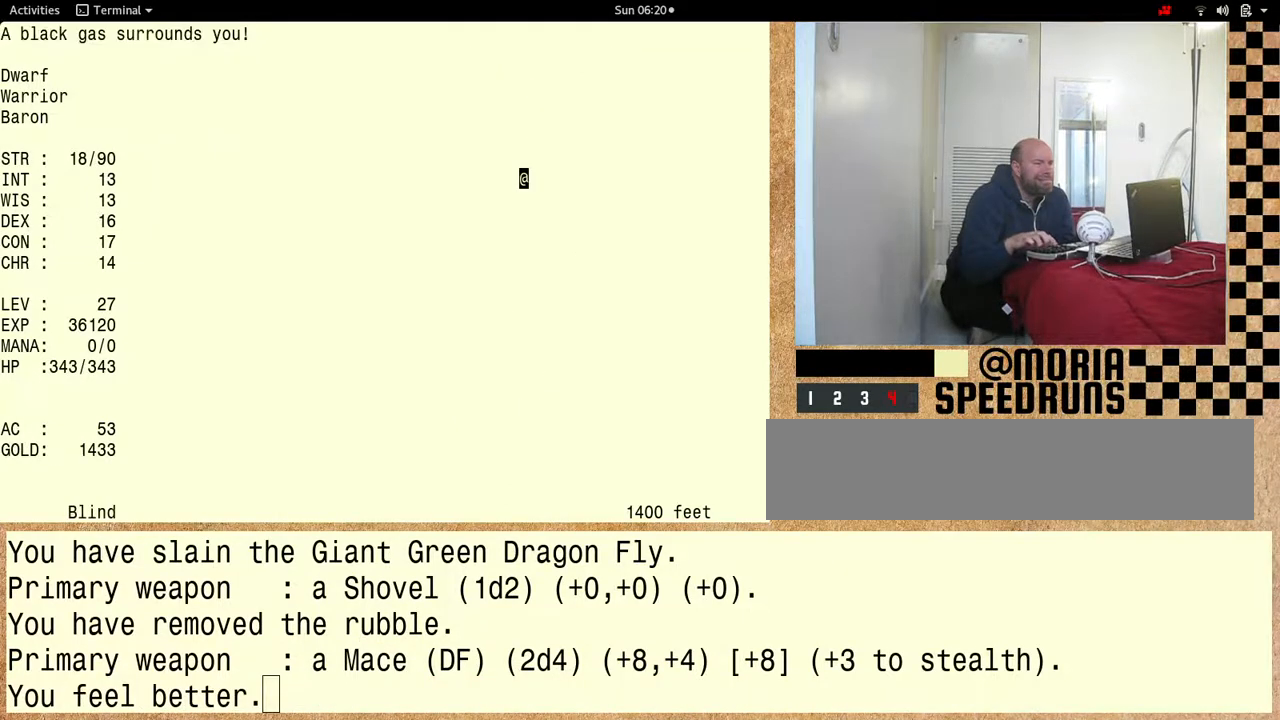
{"keys": [], "events": []}
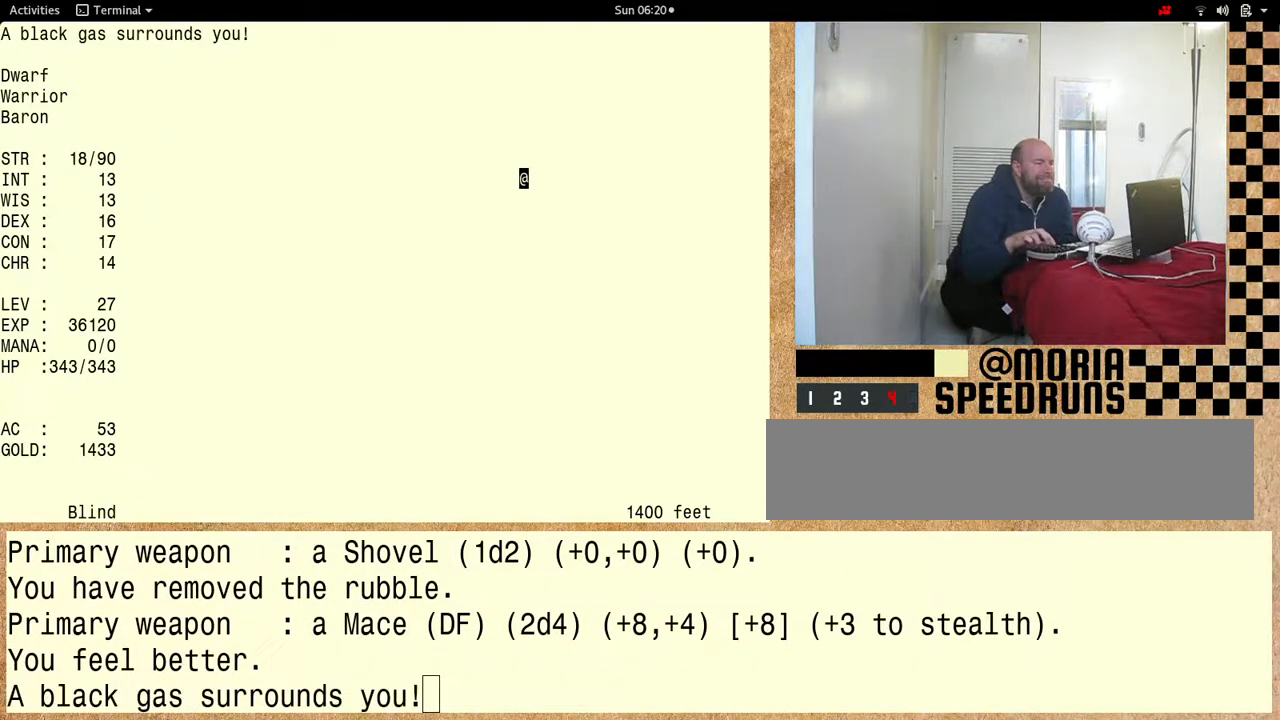
{"keys": [], "events": []}
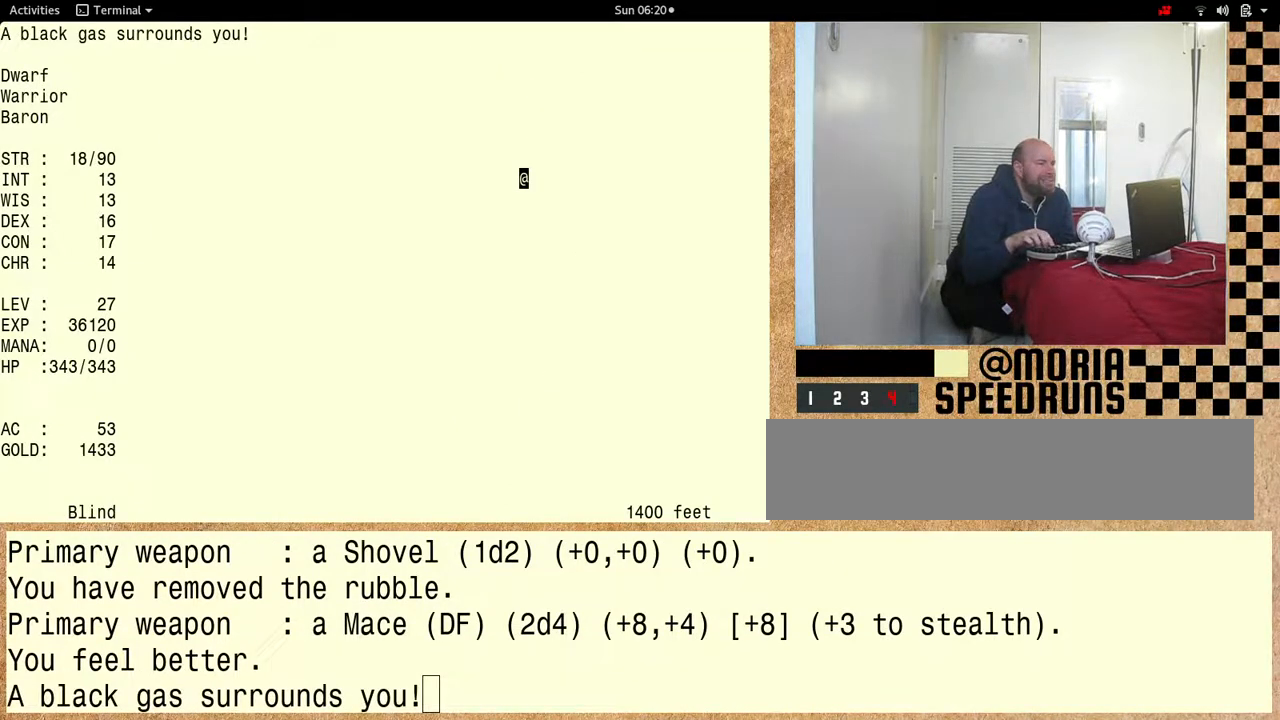
{"keys": [], "events": []}
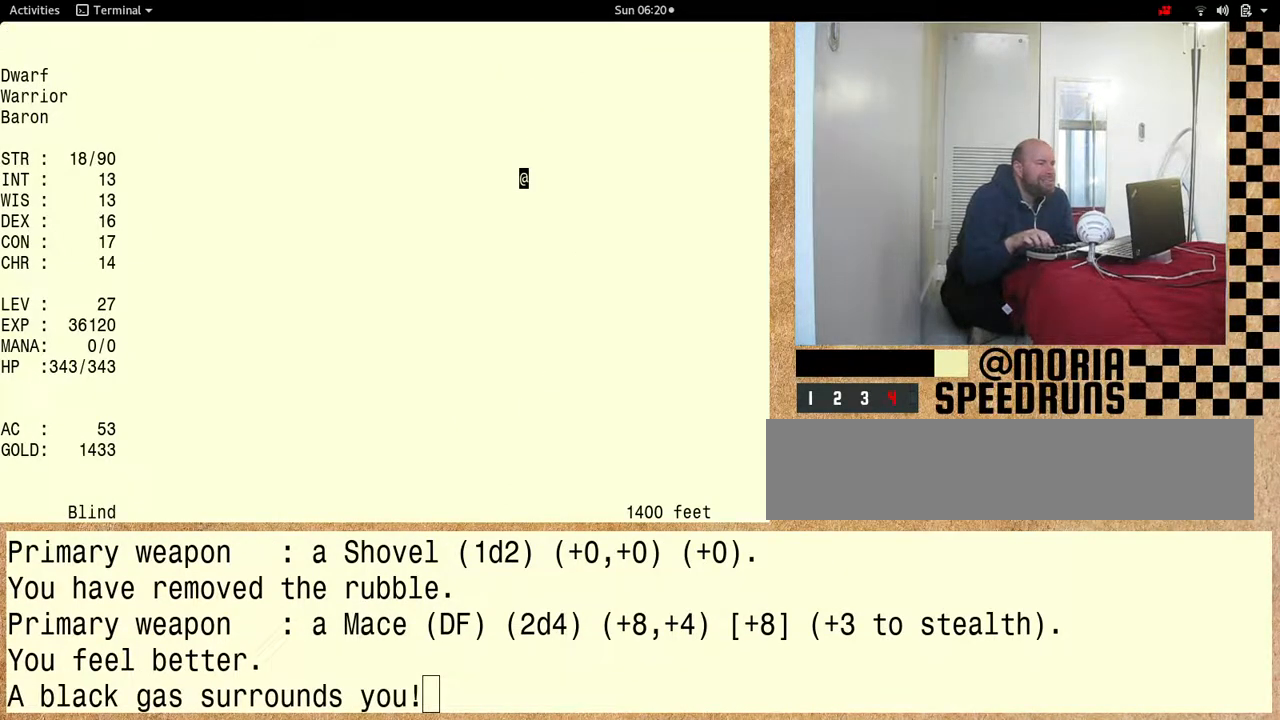
{"keys": ["shift"], "events": [[433, "shift", "down"]]}
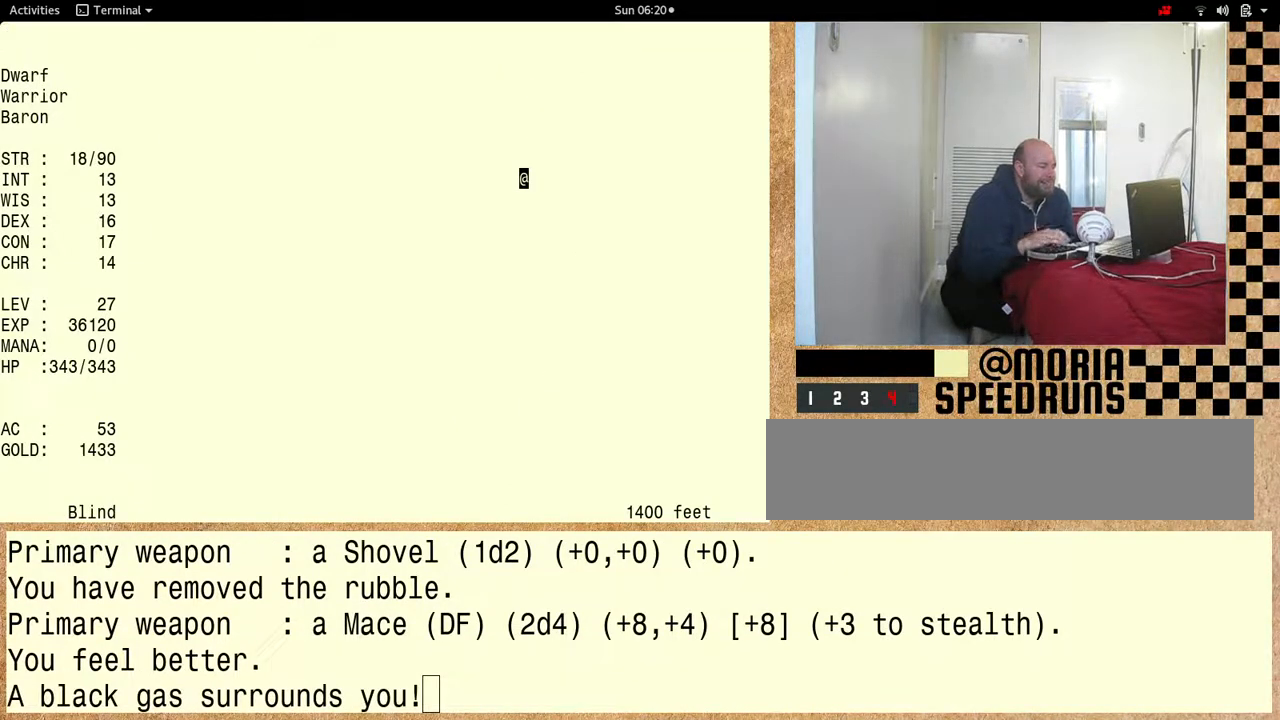
{"keys": ["shift"], "events": []}
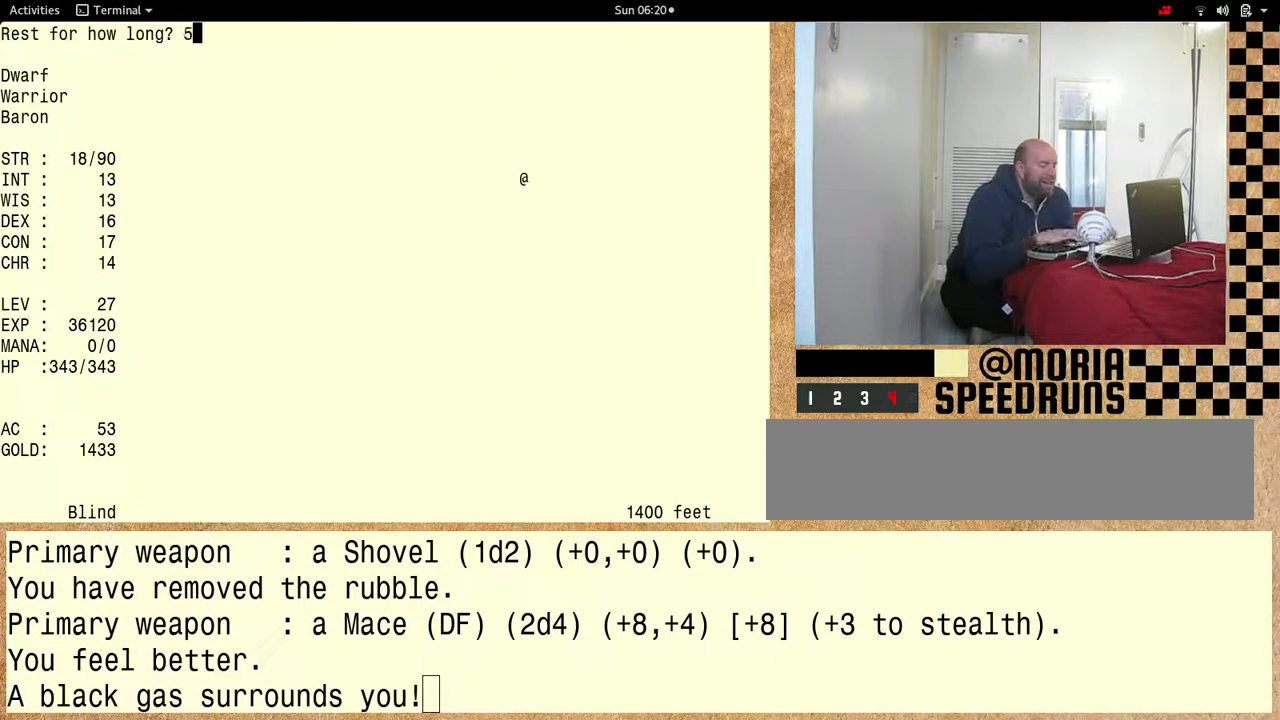
{"keys": ["shift"], "events": []}
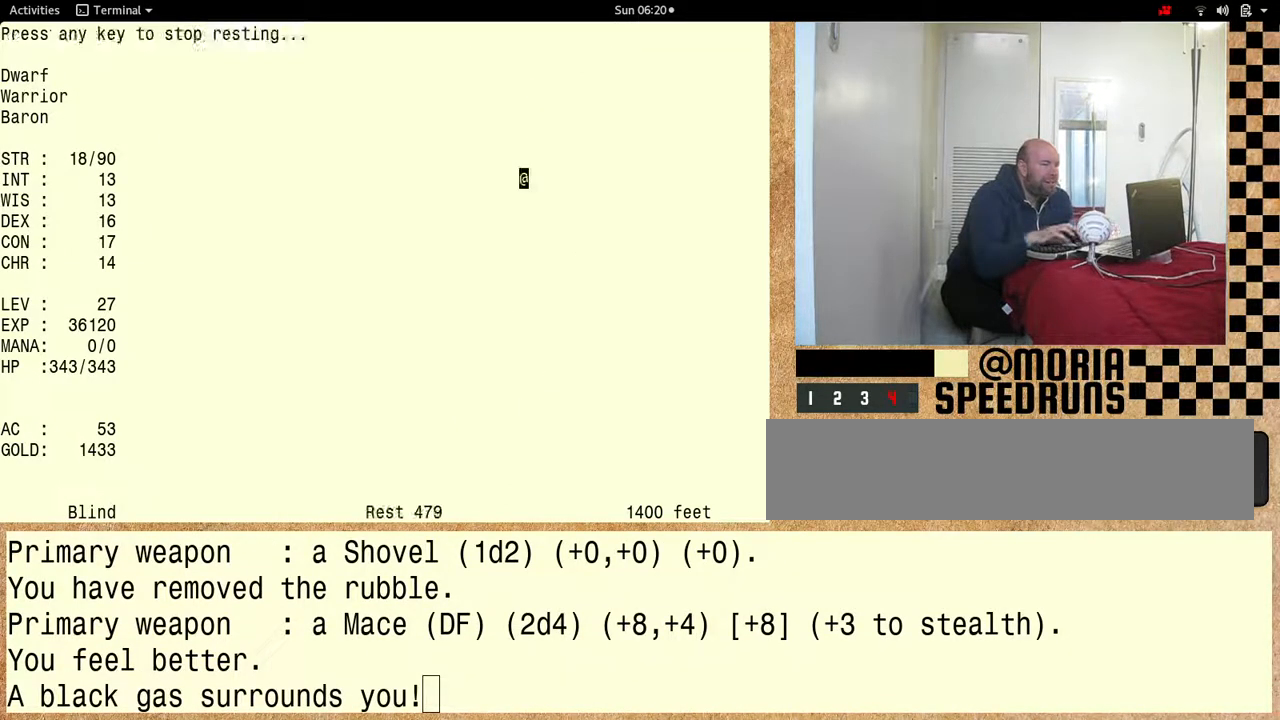
{"keys": [], "events": [[400, "shift", "up"]]}